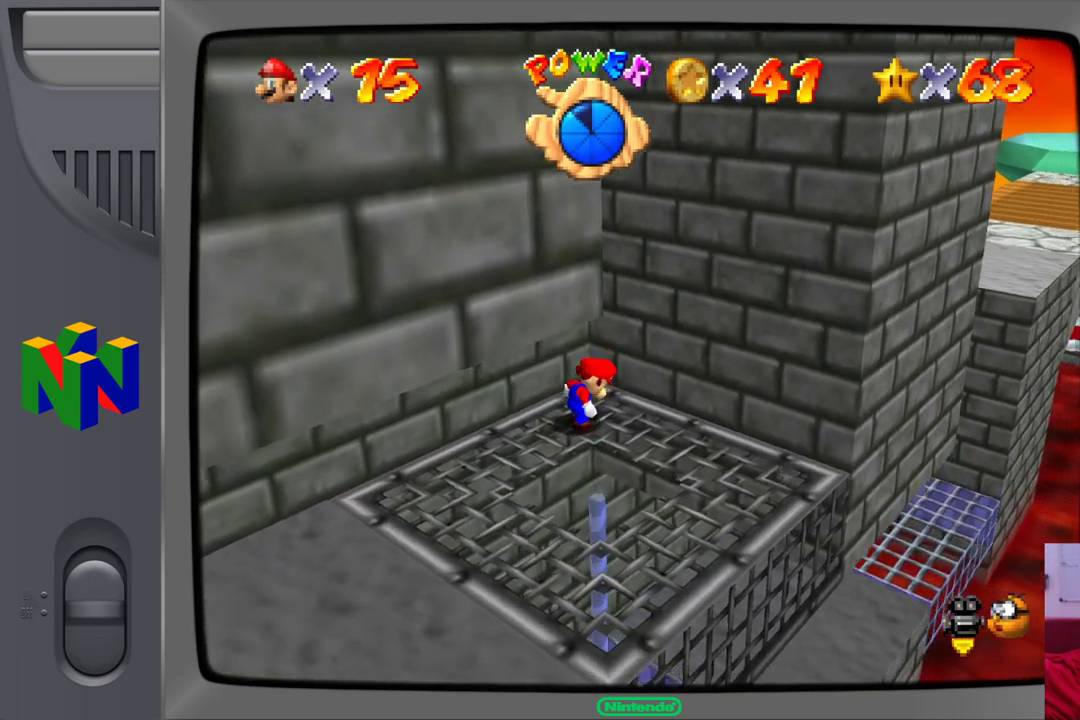
Gameplay with a controller (Nintendo layout); each line is a JSON object with the inputs held at the frame after it. "events" lists button and stick changes between this image and that frame as [ms after this image, input, new state], when the widget could be followed in between. Not read: L1 L3 R1 R3.
{"buttons": [], "left_stick": "down-left", "events": [[267, "left_stick", "down-left"]]}
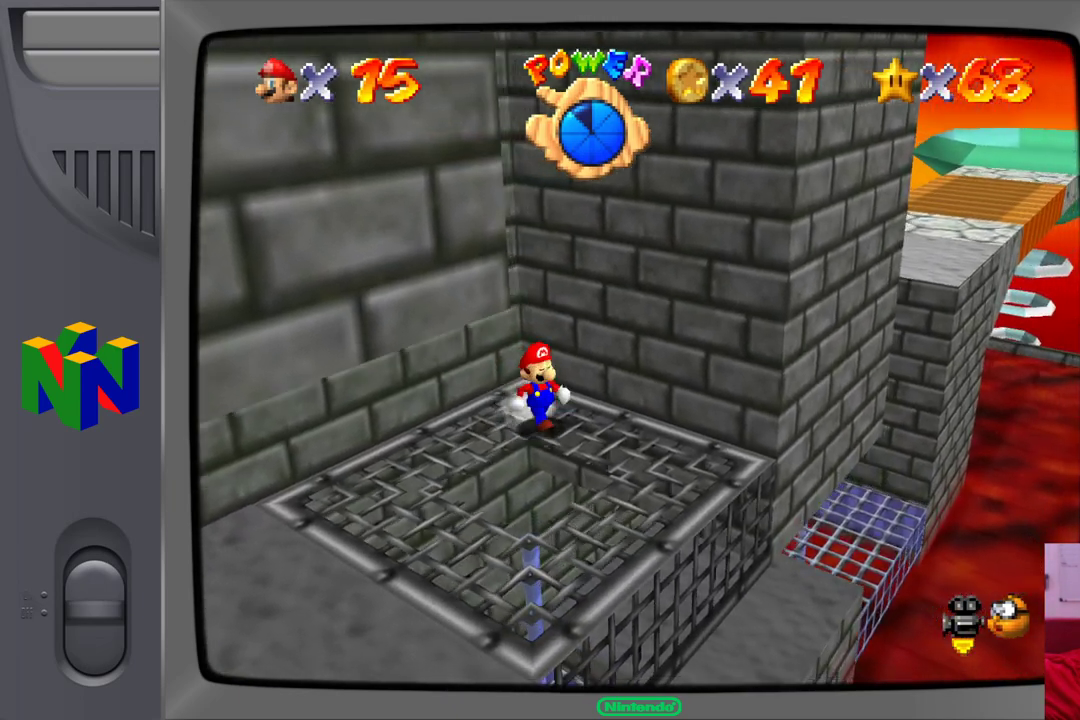
{"buttons": [], "left_stick": "up-left", "events": [[17, "left_stick", "center"], [317, "left_stick", "up-left"]]}
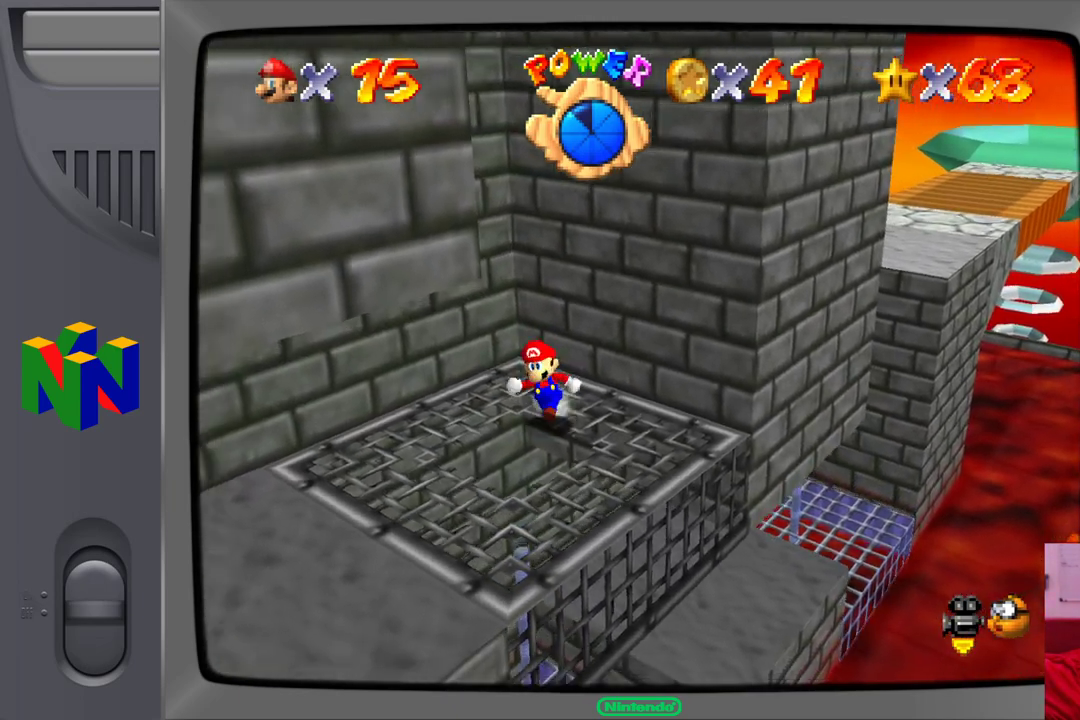
{"buttons": [], "left_stick": "up-right", "events": [[483, "left_stick", "up-right"]]}
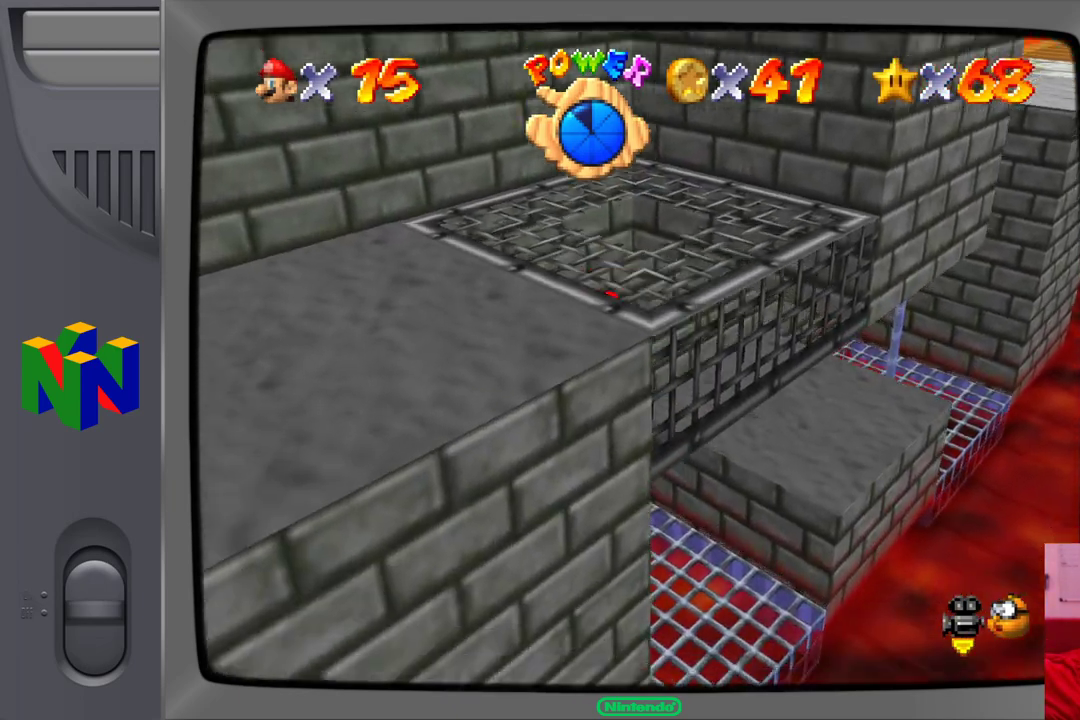
{"buttons": [], "left_stick": "right", "events": [[17, "A", "down"], [183, "A", "up"], [183, "left_stick", "right"]]}
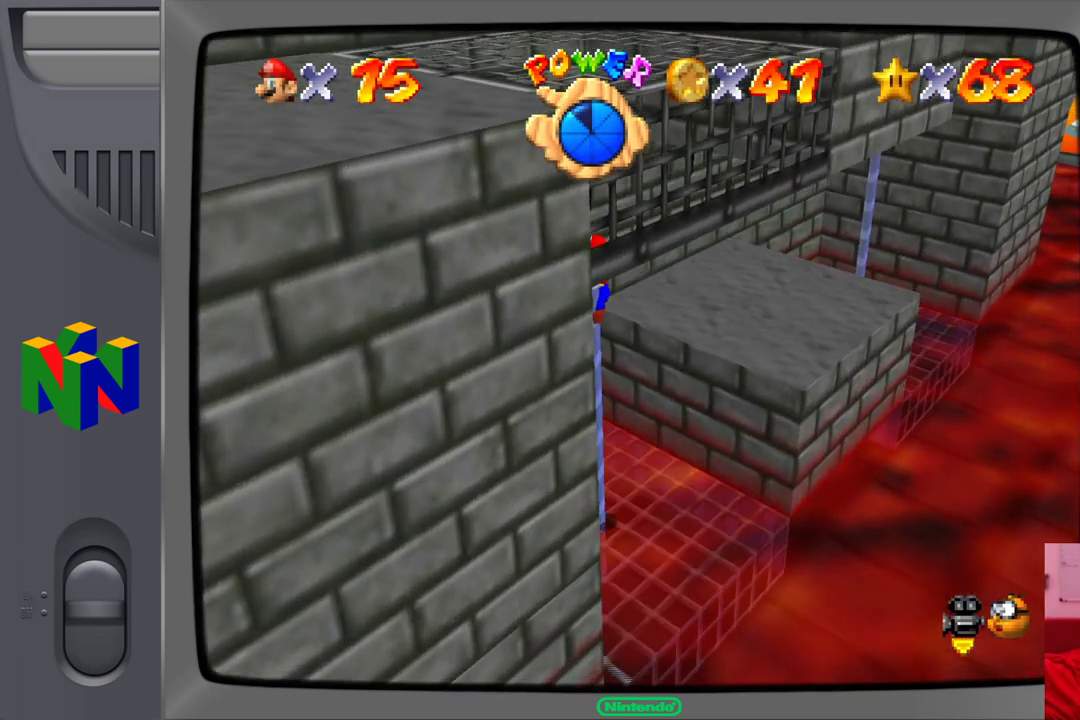
{"buttons": [], "left_stick": "center", "events": [[17, "left_stick", "center"]]}
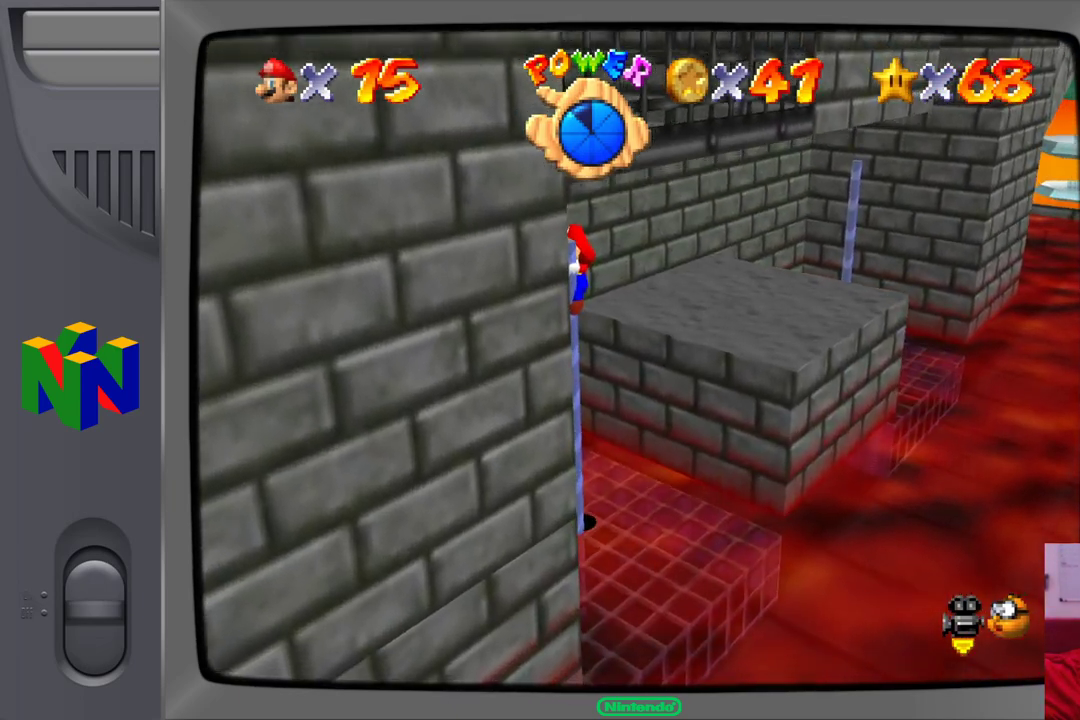
{"buttons": [], "left_stick": "center"}
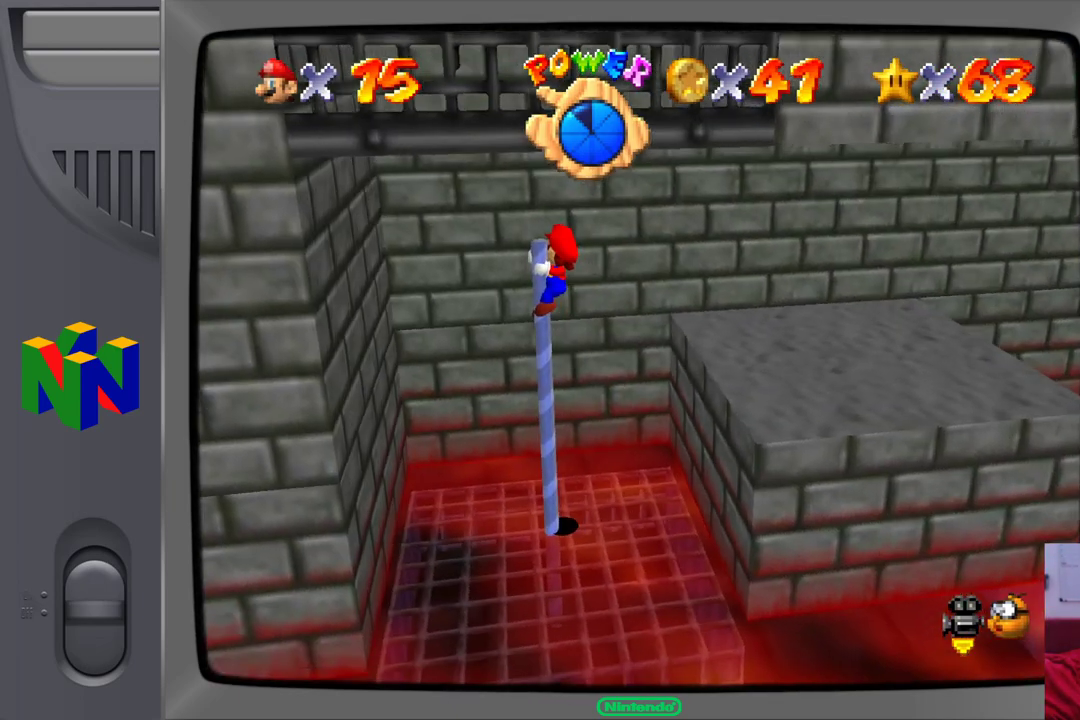
{"buttons": [], "left_stick": "center", "events": []}
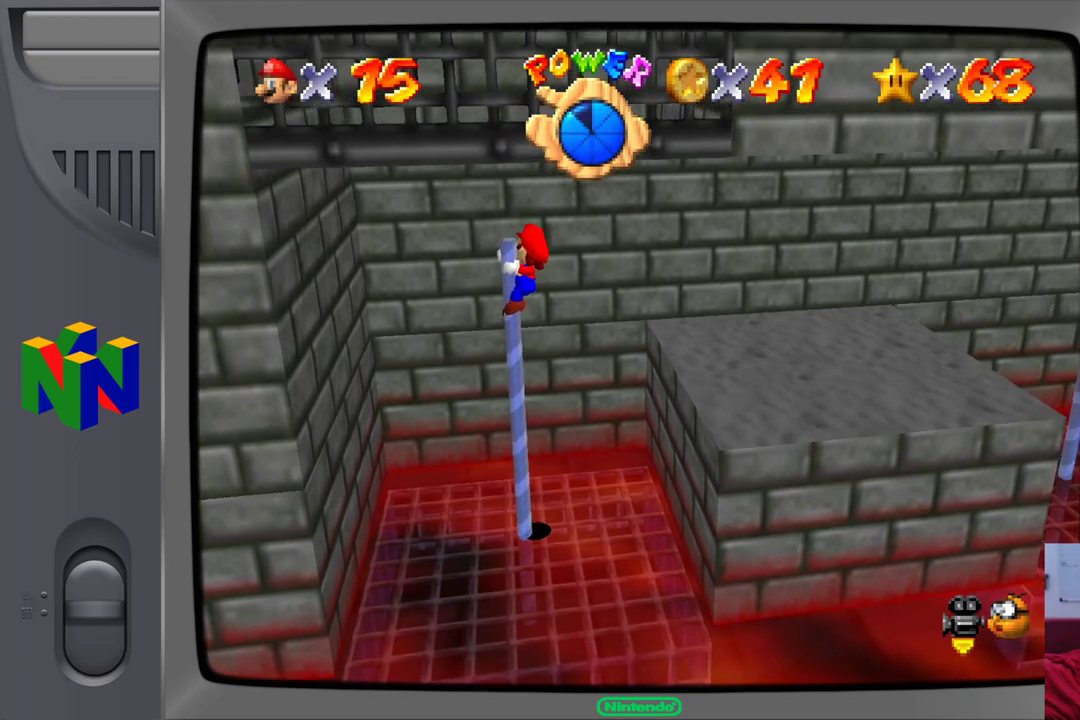
{"buttons": [], "left_stick": "center", "events": []}
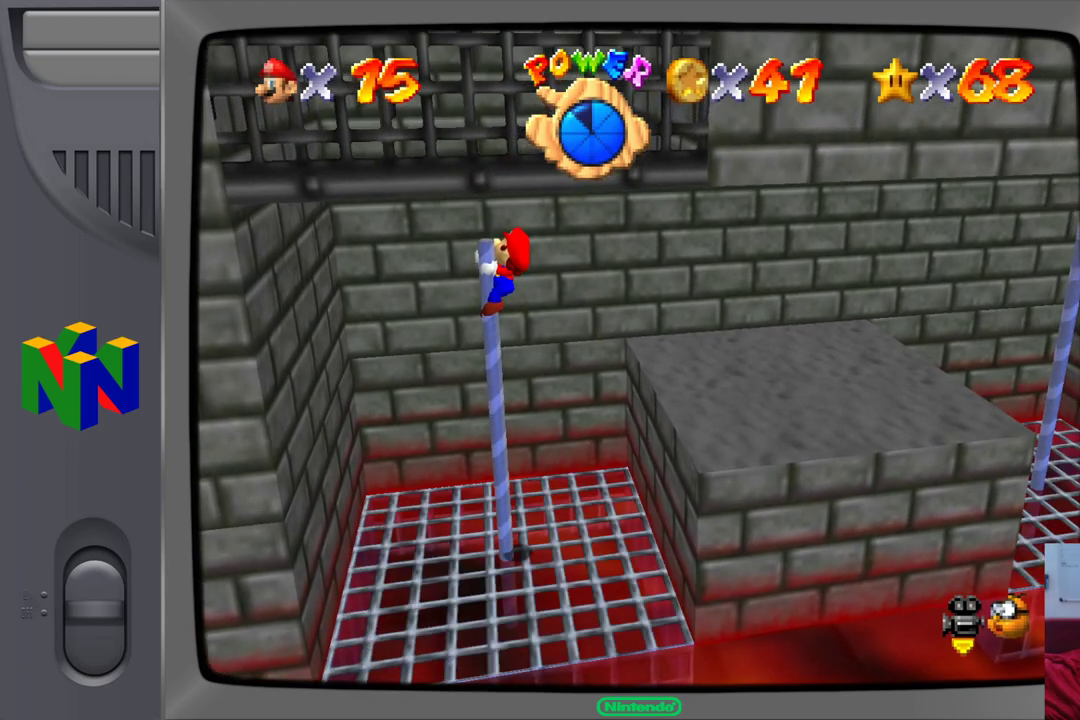
{"buttons": [], "left_stick": "center", "events": []}
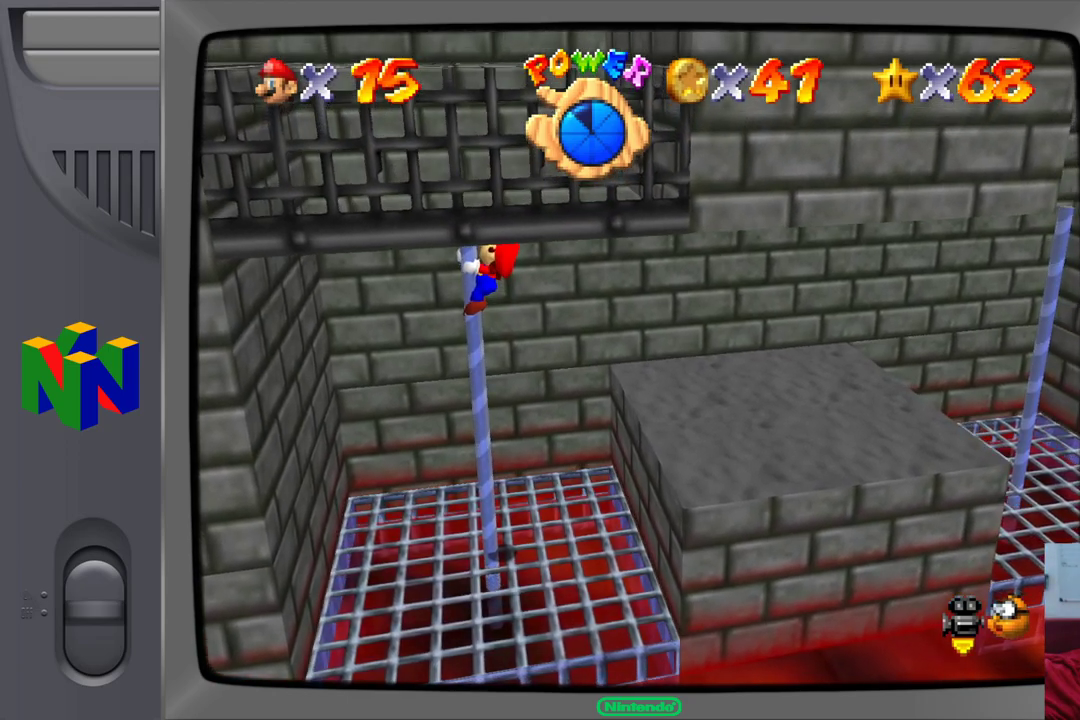
{"buttons": [], "left_stick": "center", "events": []}
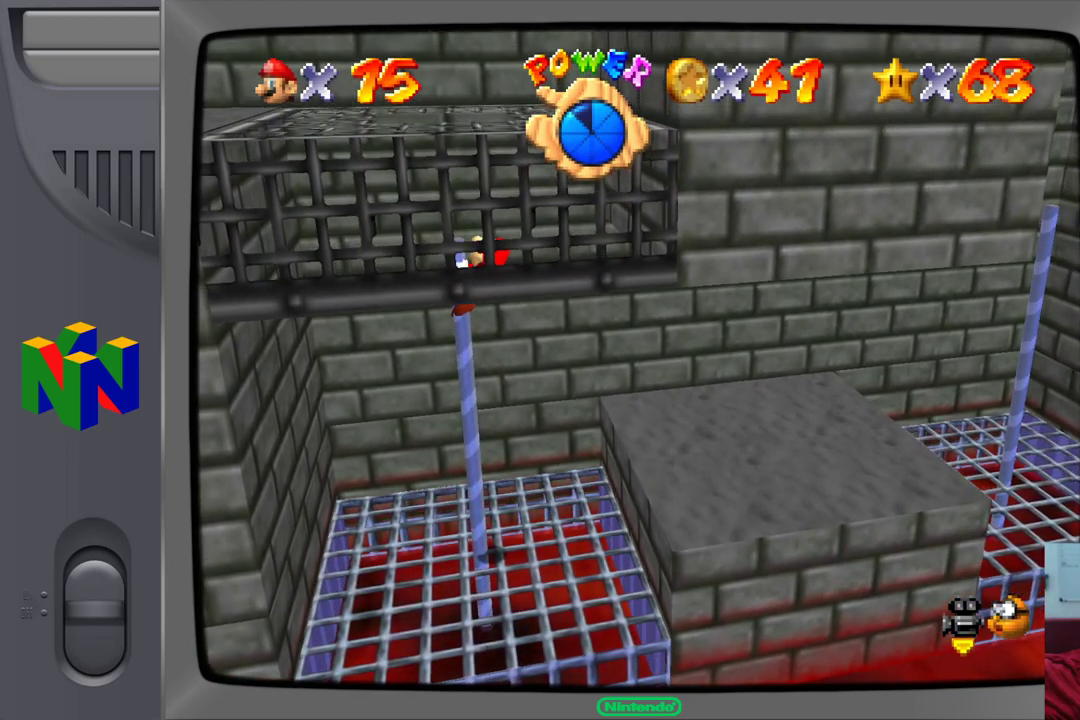
{"buttons": [], "left_stick": "center", "events": []}
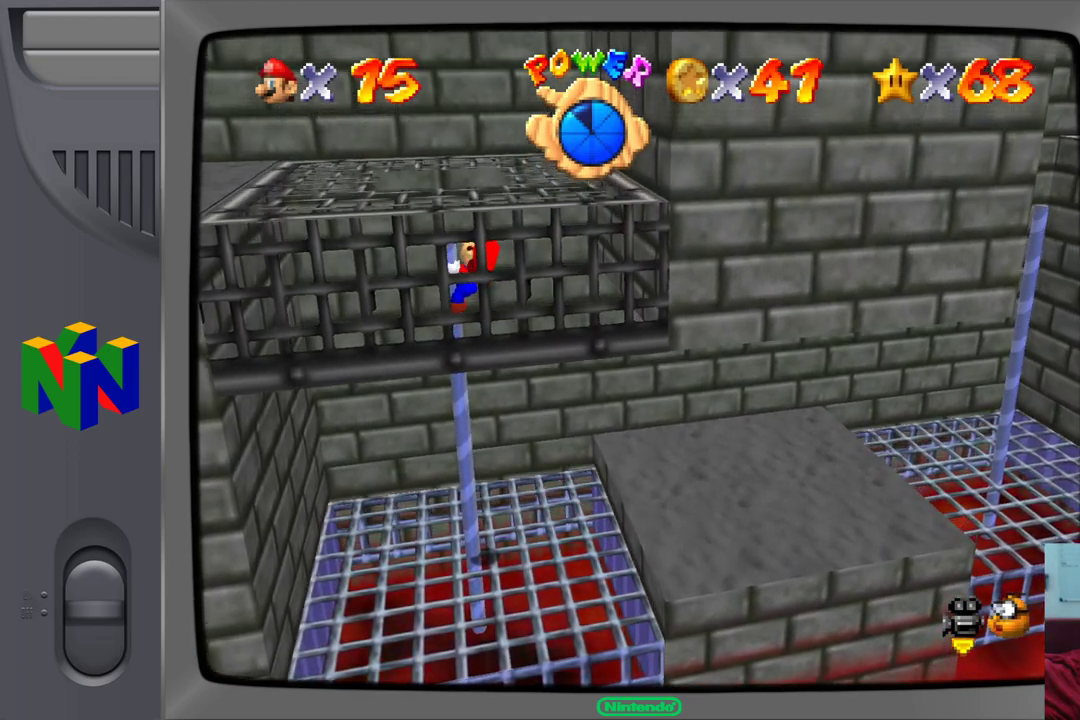
{"buttons": [], "left_stick": "center", "events": []}
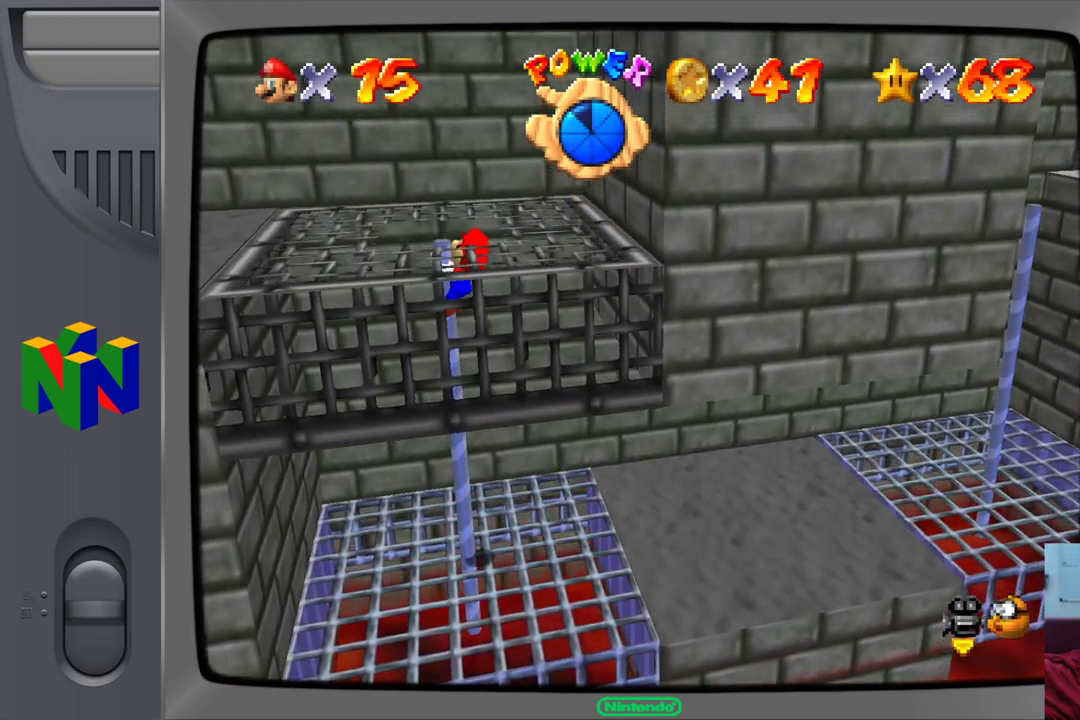
{"buttons": [], "left_stick": "center", "events": []}
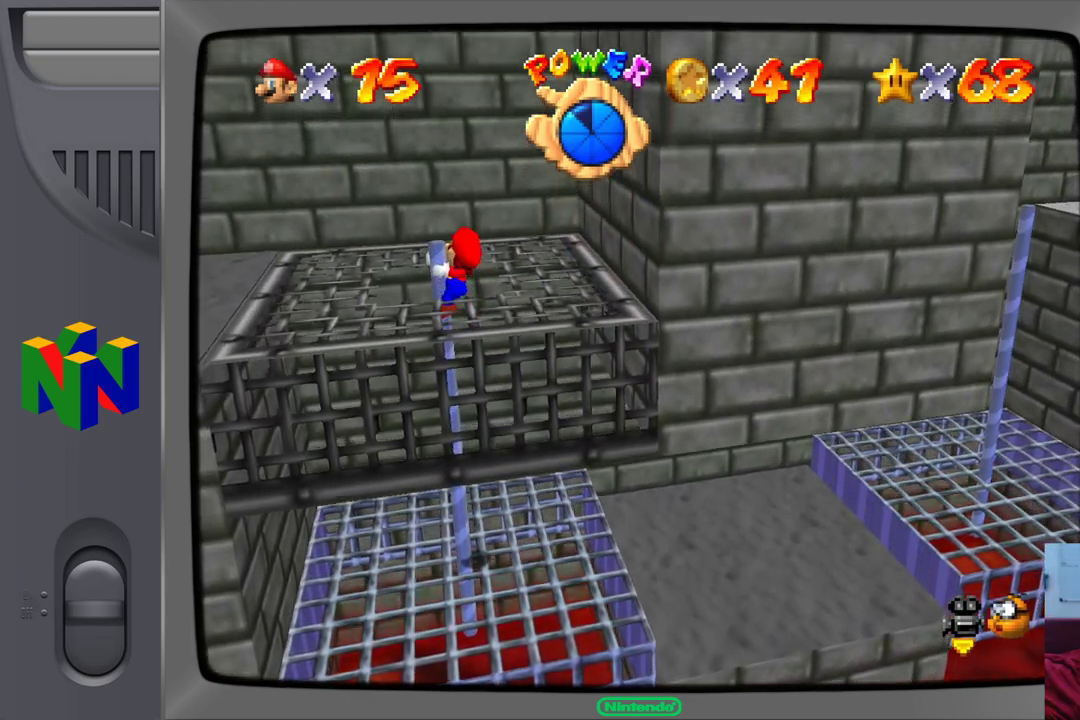
{"buttons": [], "left_stick": "center", "events": []}
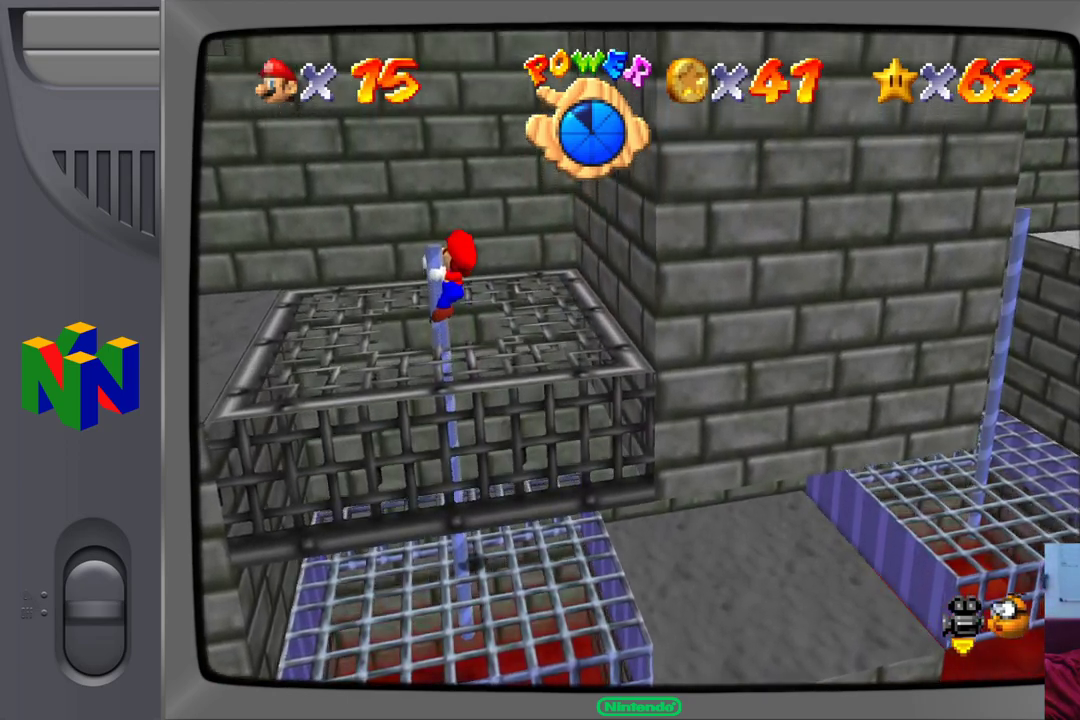
{"buttons": ["A"], "left_stick": "right", "events": [[233, "left_stick", "right"], [317, "A", "down"]]}
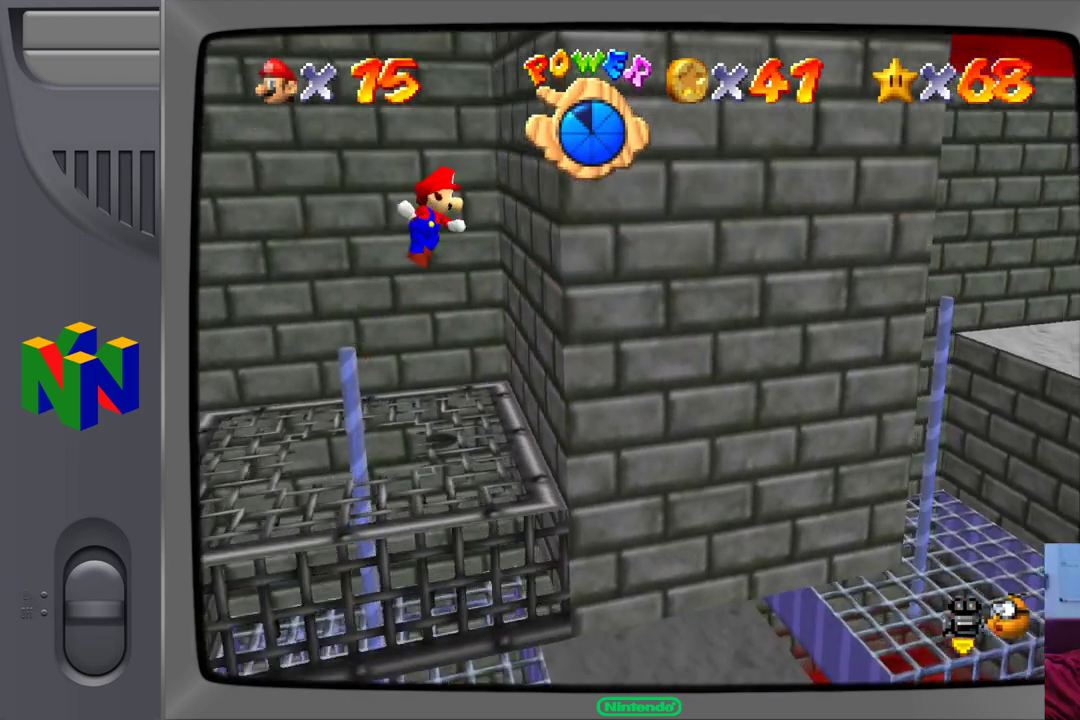
{"buttons": ["A"], "left_stick": "down-left", "events": [[117, "A", "up"], [250, "left_stick", "down-left"], [283, "A", "down"], [350, "A", "up"], [433, "A", "down"]]}
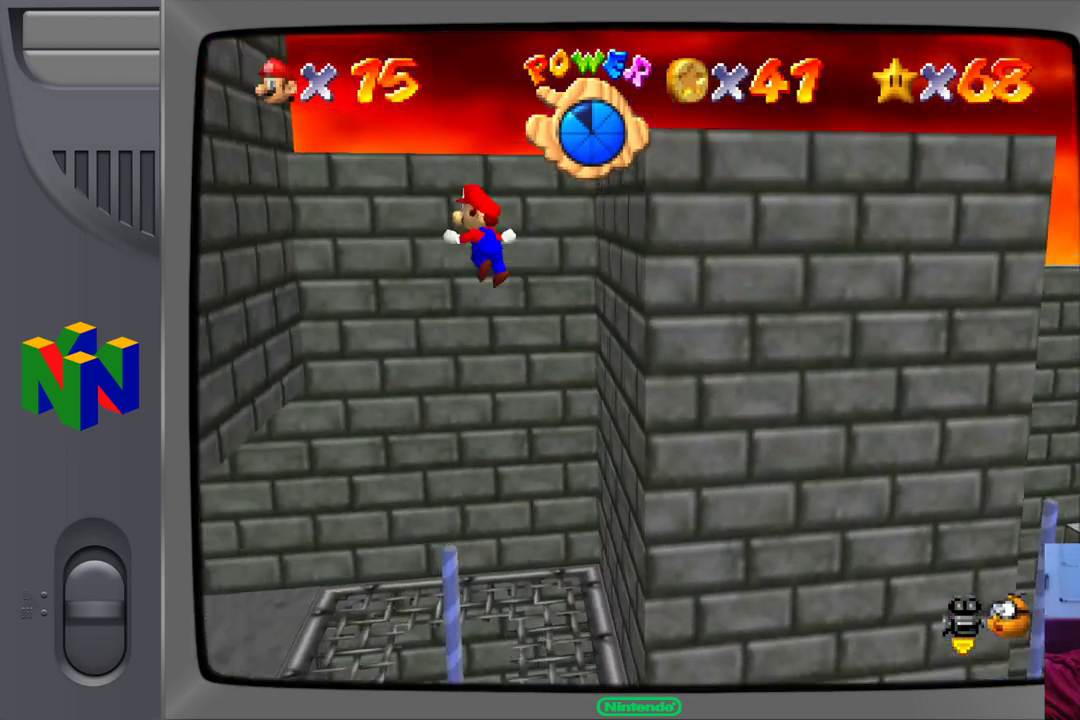
{"buttons": ["A"], "left_stick": "right", "events": [[283, "A", "up"], [467, "left_stick", "right"], [483, "A", "down"]]}
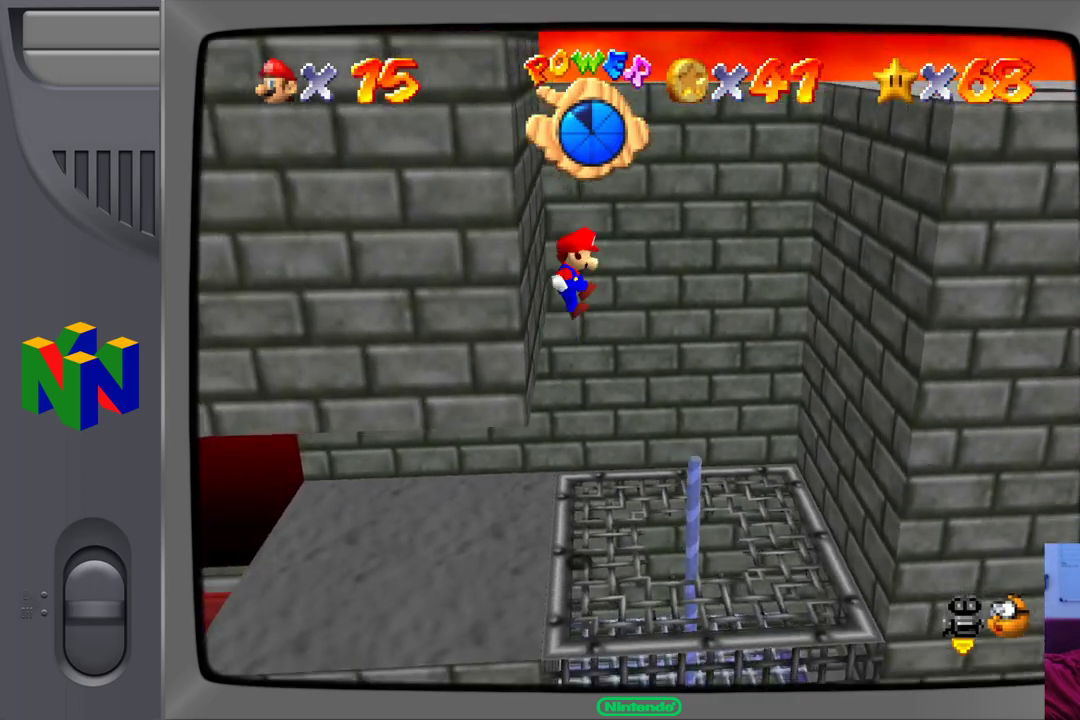
{"buttons": [], "left_stick": "right", "events": [[100, "A", "up"], [150, "A", "down"], [450, "A", "up"]]}
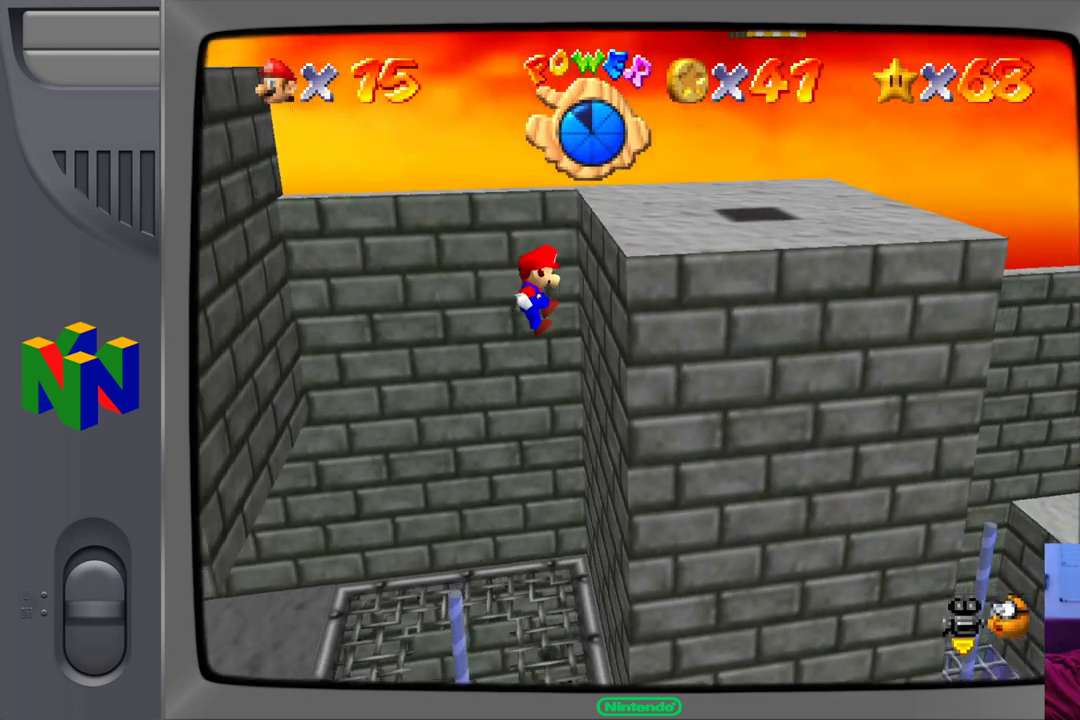
{"buttons": ["A"], "left_stick": "down-left", "events": [[167, "A", "down"], [167, "left_stick", "left"], [217, "left_stick", "down-left"]]}
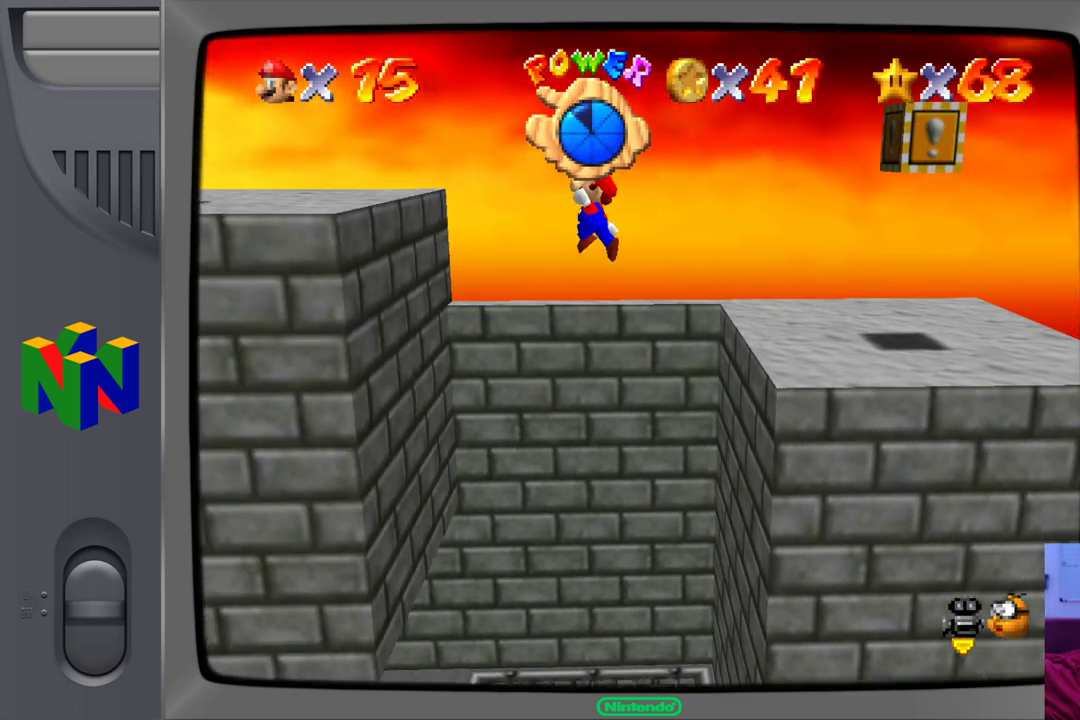
{"buttons": [], "left_stick": "down-left", "events": [[433, "A", "up"]]}
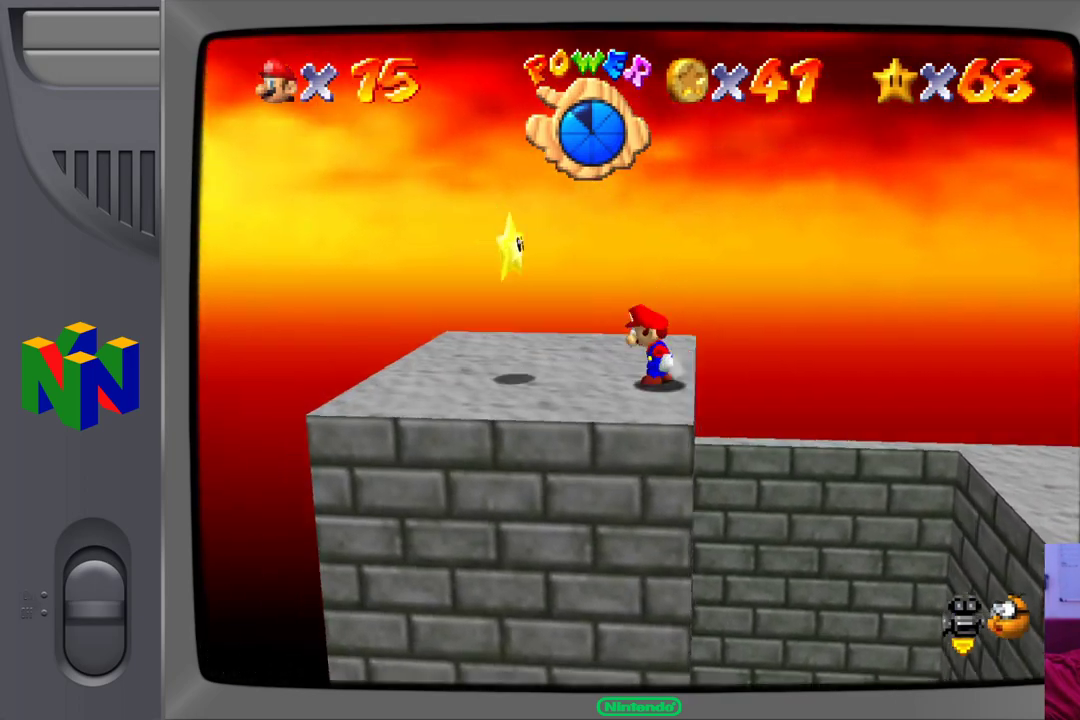
{"buttons": [], "left_stick": "right", "events": [[100, "A", "down"], [233, "A", "up"], [317, "left_stick", "center"], [417, "left_stick", "right"]]}
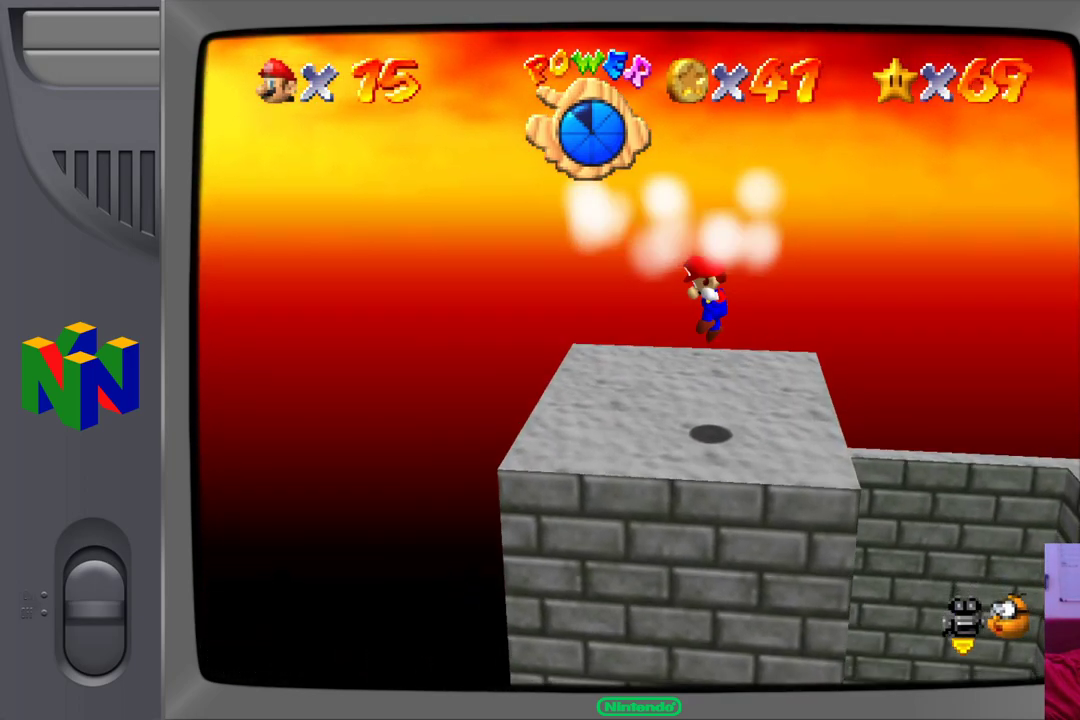
{"buttons": [], "left_stick": "center", "events": [[167, "left_stick", "center"]]}
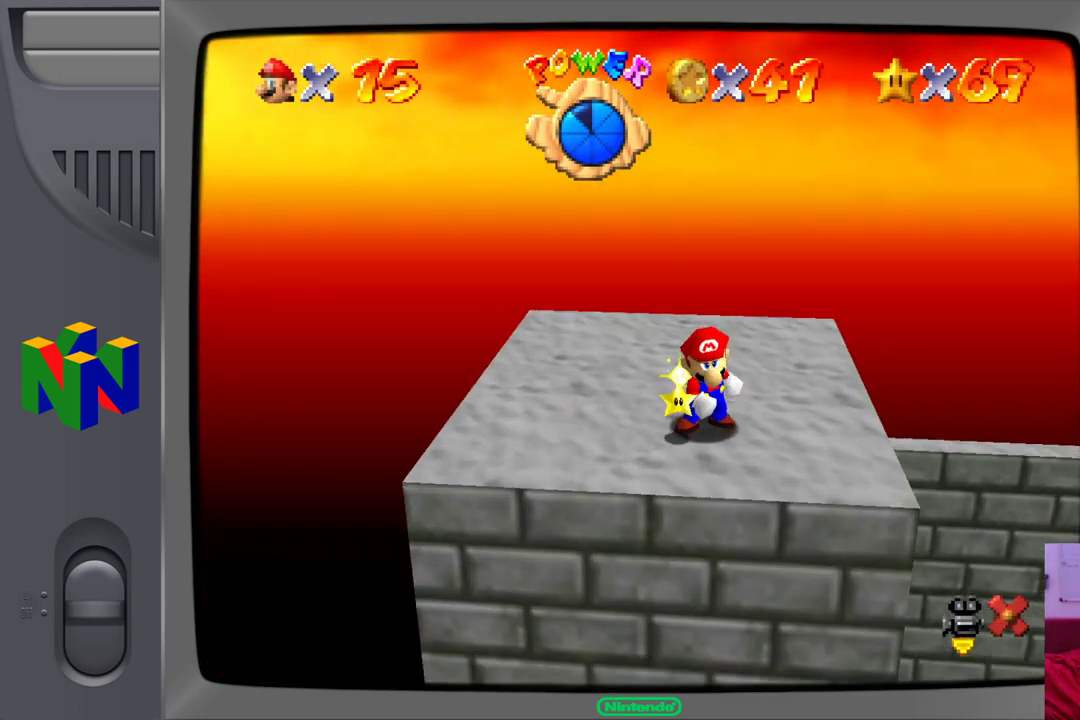
{"buttons": [], "left_stick": "center", "events": []}